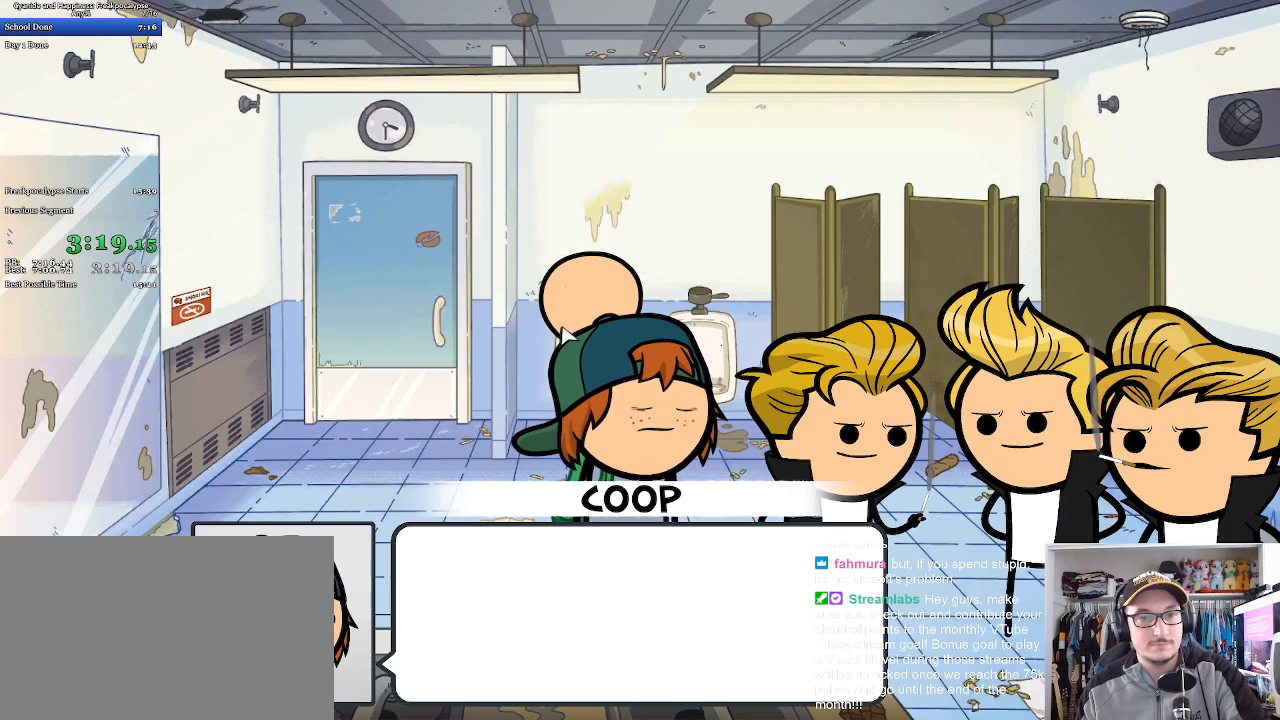
Gameplay with keyboard and mouse; each line is a JSON object with the keys and mouse buttons held at the frame after it. "events" lists presses ("down") and releases ("up") of "a", "c", "ctrl", "d", "e", "f", "q", "r", "s", "shift", "space", "tab", "w", "mouse_left", "mouse_wheel", "mouse_right", "mouse_mb4" and "mouse_mb5" between this image and that frame as [ms after this image, input, new state], when the widget could be followed in between. "mouse_left", "mouse_wheel", "mouse_right", "mouse_mb4", "mouse_mb5" = the "left", "wheel", "right", "mb4", "mb5" buttons of the "mouse" list. No other keys are recorded. "wheel" means that the mouse wheel is clicked or scrolled. Mouse movement is not recorded.
{"keys": [], "mouse": ["left"], "events": [[33, "mouse_left", "down"], [33, "space", "up"], [133, "mouse_left", "up"], [133, "space", "down"], [200, "mouse_left", "down"], [200, "space", "up"], [267, "space", "down"], [300, "mouse_left", "up"], [333, "mouse_left", "down"], [333, "space", "up"], [433, "mouse_left", "up"], [433, "space", "down"], [500, "mouse_left", "down"], [500, "space", "up"]]}
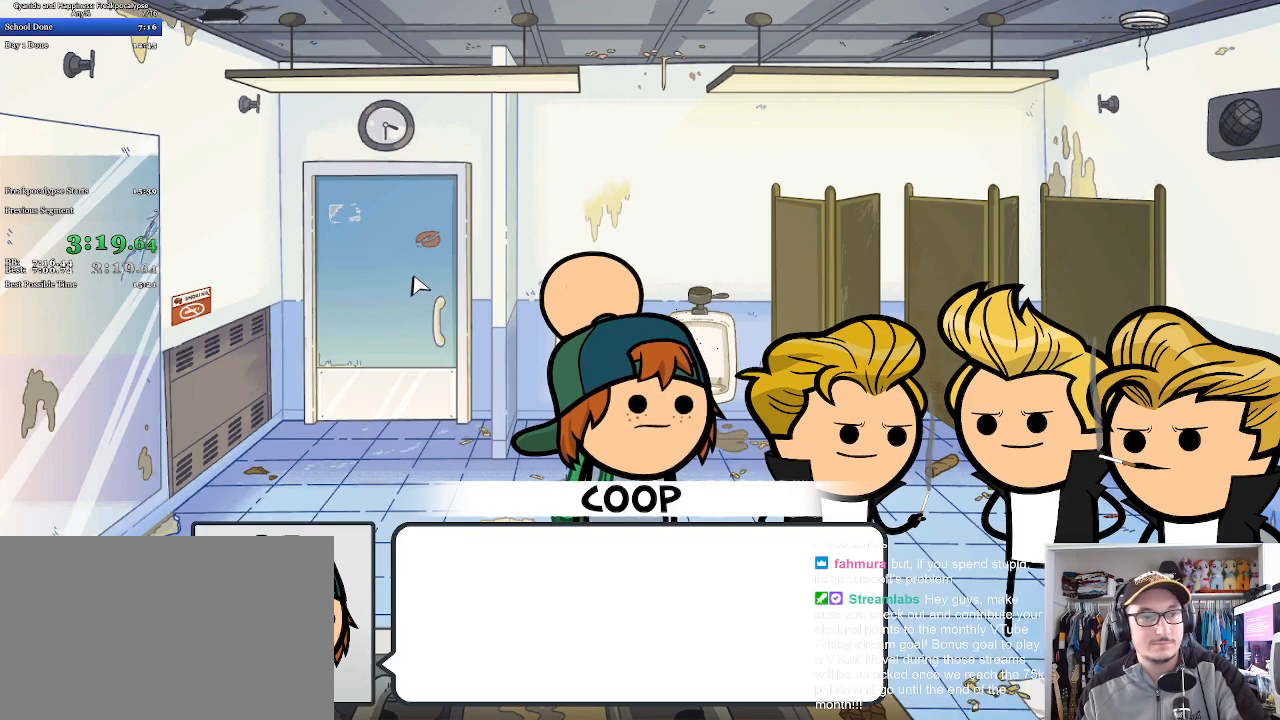
{"keys": [], "mouse": ["left"], "events": [[67, "space", "down"], [100, "mouse_left", "up"], [133, "mouse_left", "down"], [133, "space", "up"], [200, "space", "down"], [233, "mouse_left", "up"], [233, "space", "up"], [267, "mouse_left", "down"], [333, "space", "down"], [367, "space", "up"], [433, "space", "down"], [500, "space", "up"]]}
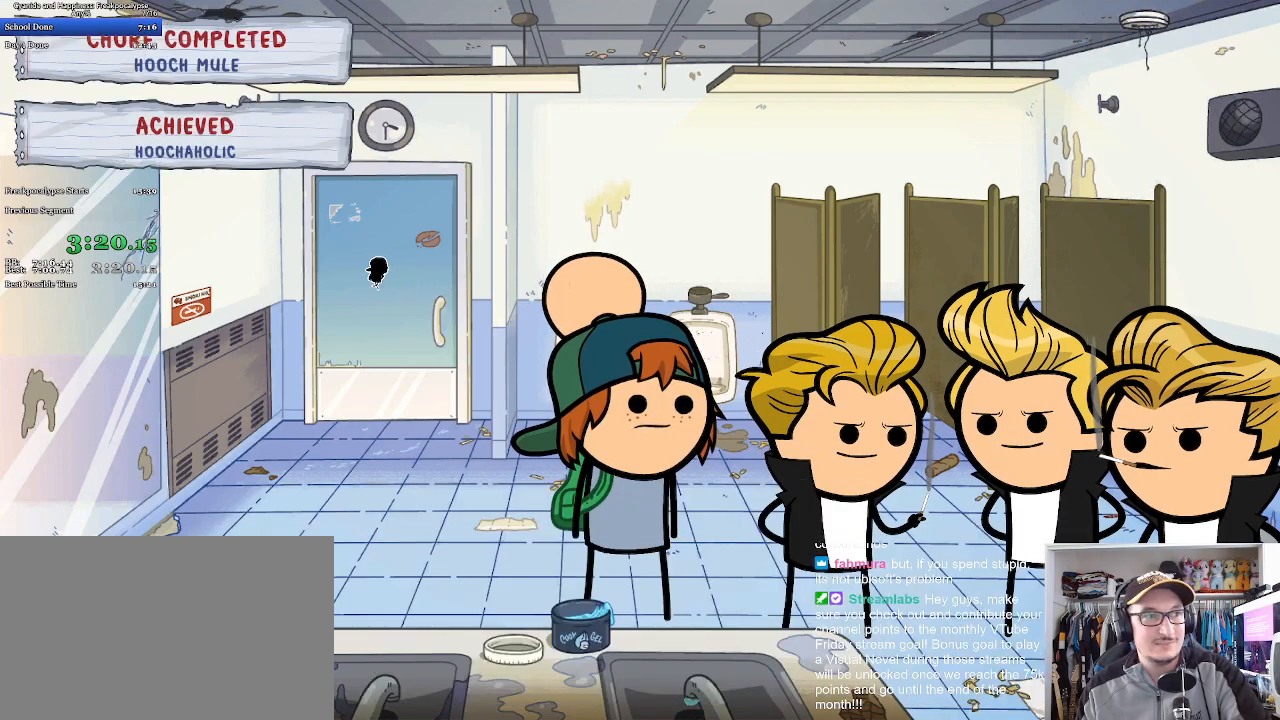
{"keys": ["space"], "mouse": ["left"], "events": [[33, "mouse_left", "up"], [67, "mouse_left", "down"], [67, "space", "down"], [133, "space", "up"], [167, "mouse_left", "up"], [200, "mouse_left", "down"], [233, "space", "down"], [300, "mouse_left", "up"], [300, "space", "up"], [367, "mouse_left", "down"], [367, "space", "down"], [433, "space", "up"], [467, "mouse_left", "up"], [500, "mouse_left", "down"], [500, "space", "down"]]}
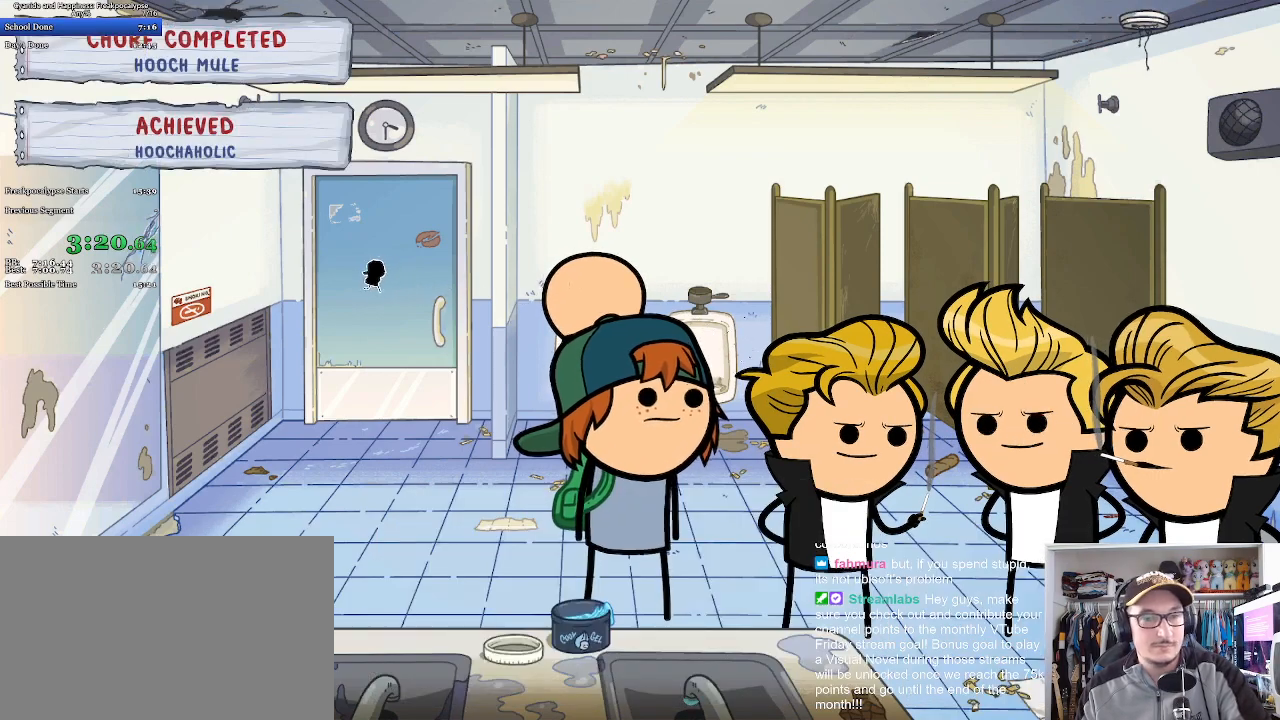
{"keys": [], "mouse": ["left"], "events": [[67, "space", "up"], [100, "mouse_left", "up"], [133, "space", "down"], [167, "mouse_left", "down"], [167, "space", "up"], [233, "mouse_left", "up"], [267, "space", "down"], [300, "mouse_left", "down"], [333, "space", "up"], [367, "mouse_left", "up"], [400, "space", "down"], [433, "mouse_left", "down"], [467, "space", "up"]]}
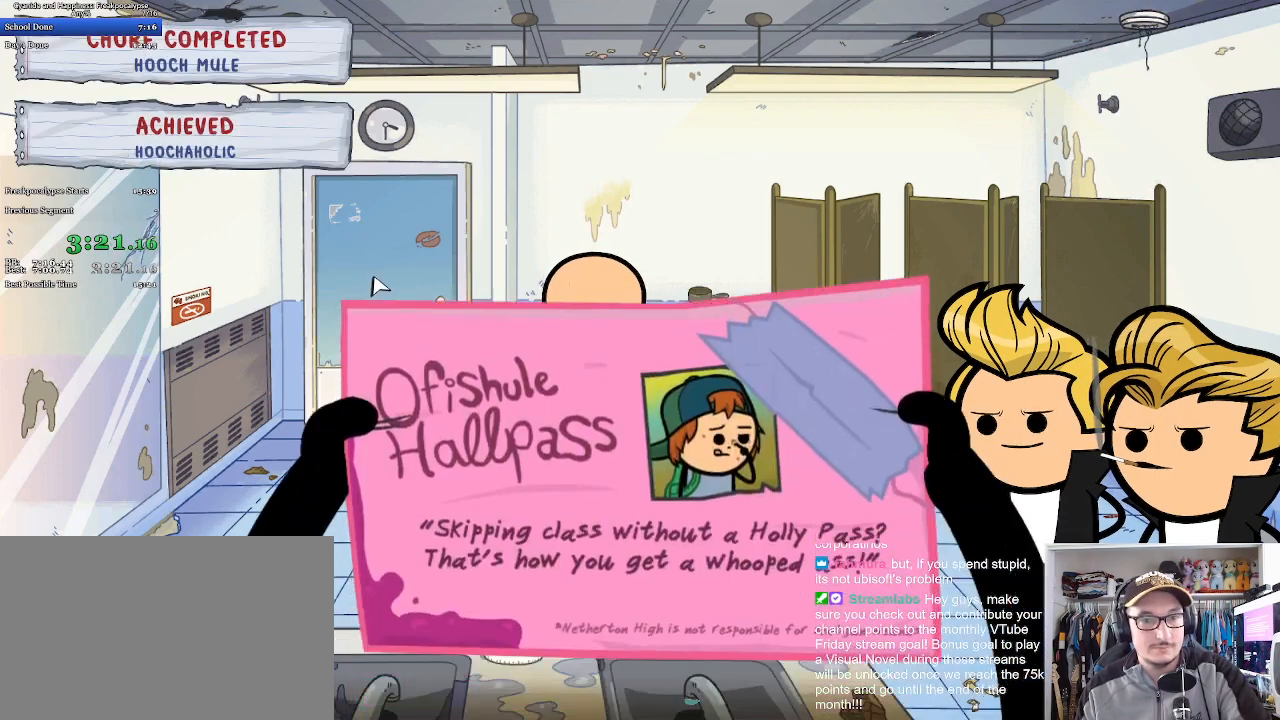
{"keys": ["space"], "mouse": [], "events": [[33, "mouse_left", "up"], [33, "space", "down"], [100, "mouse_left", "down"], [100, "space", "up"], [167, "space", "down"], [200, "mouse_left", "up"], [233, "mouse_left", "down"], [233, "space", "up"], [300, "space", "down"], [333, "mouse_left", "up"], [367, "space", "up"], [400, "mouse_left", "down"], [467, "space", "down"], [500, "mouse_left", "up"]]}
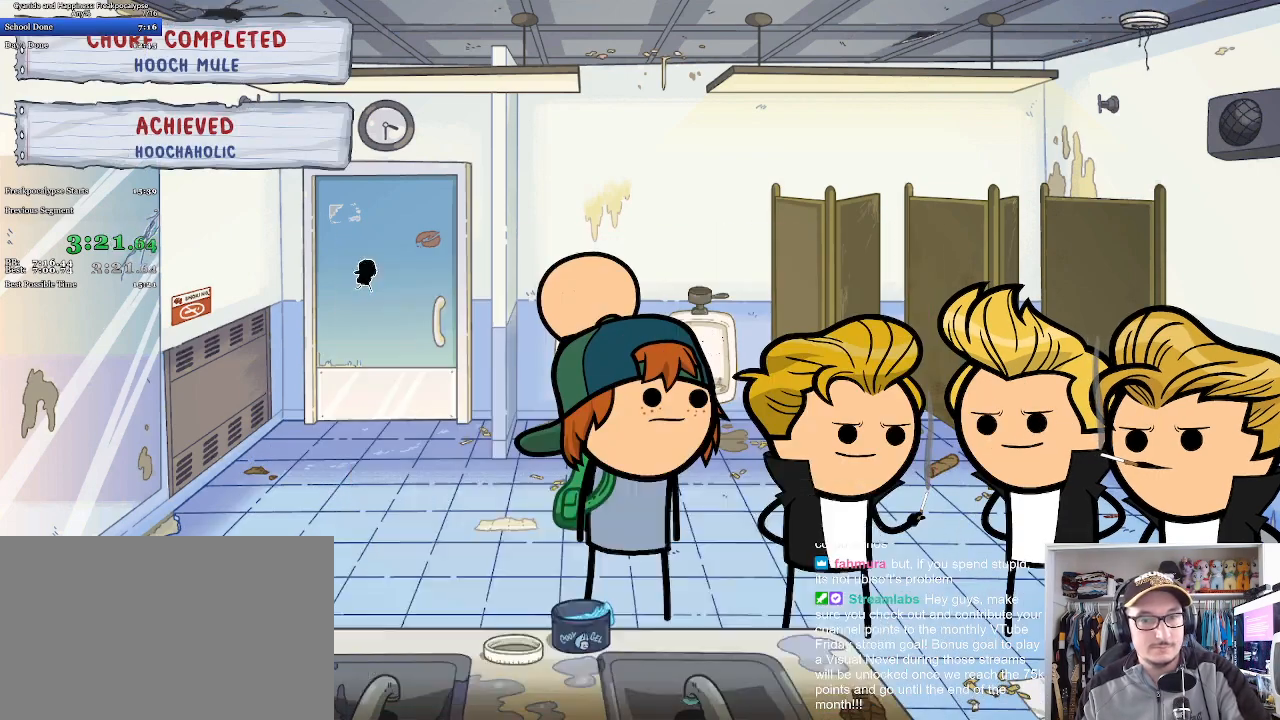
{"keys": [], "mouse": ["left"], "events": [[33, "mouse_left", "down"], [33, "space", "up"], [100, "space", "down"], [133, "mouse_left", "up"], [167, "mouse_left", "down"], [167, "space", "up"], [233, "space", "down"], [267, "mouse_left", "up"], [300, "space", "up"], [333, "mouse_left", "down"], [367, "space", "down"], [433, "mouse_left", "up"], [467, "mouse_left", "down"], [467, "space", "up"]]}
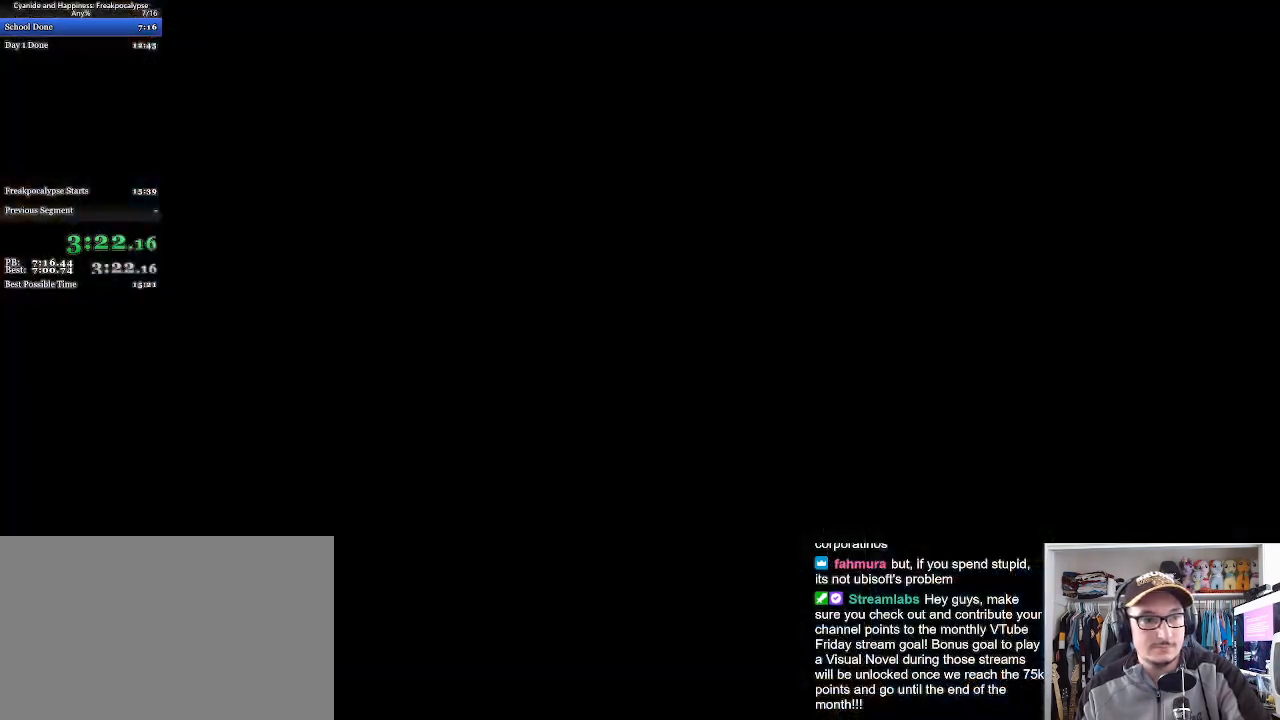
{"keys": [], "mouse": [], "events": [[33, "space", "down"], [67, "mouse_left", "up"], [100, "space", "up"]]}
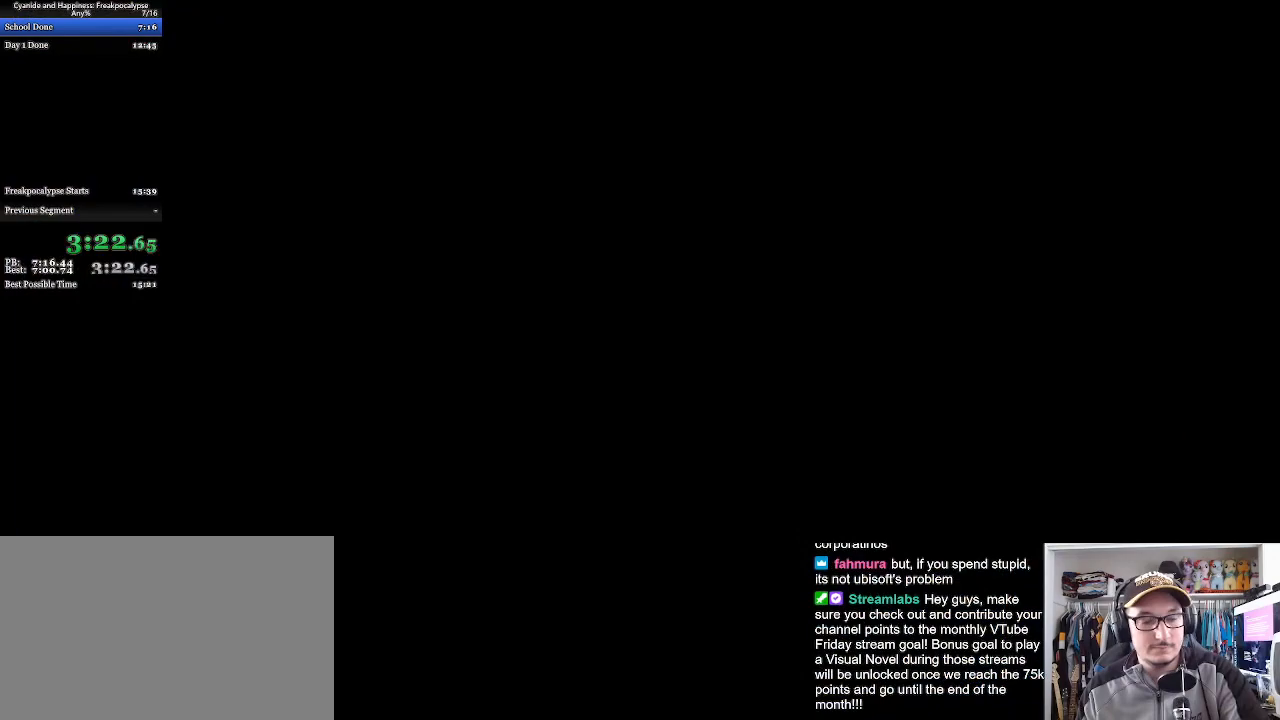
{"keys": [], "mouse": [], "events": []}
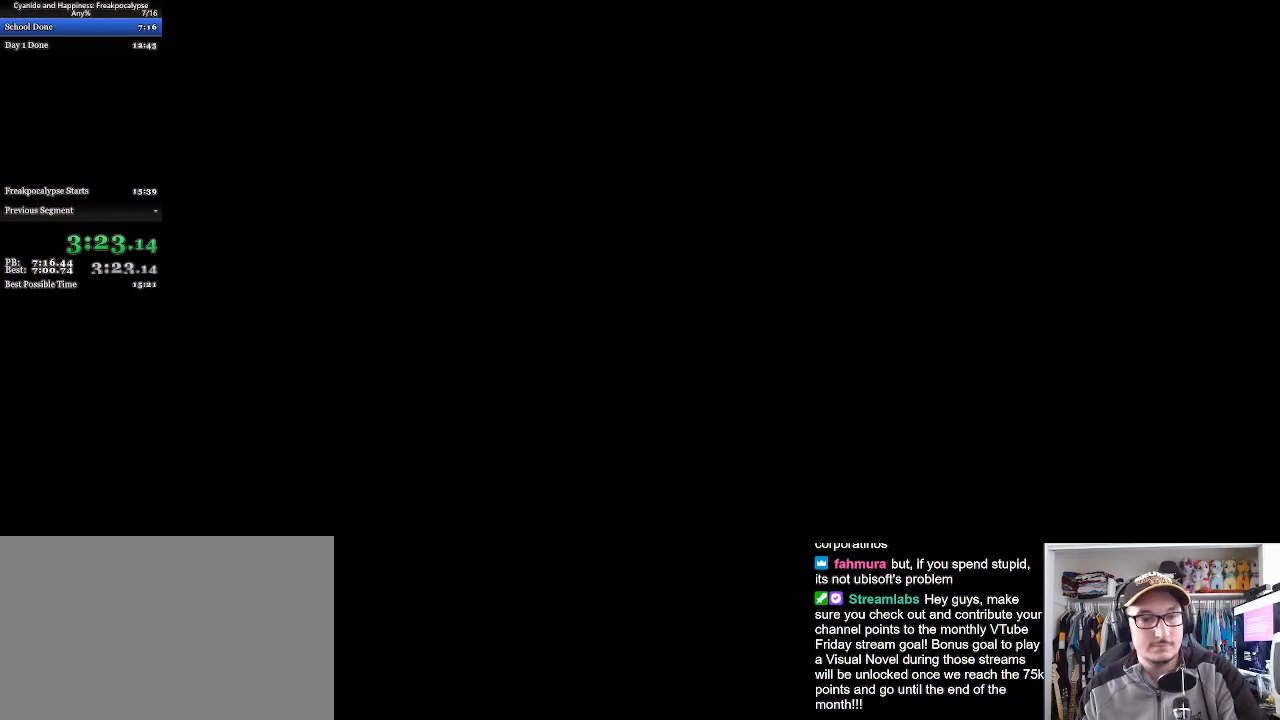
{"keys": [], "mouse": [], "events": []}
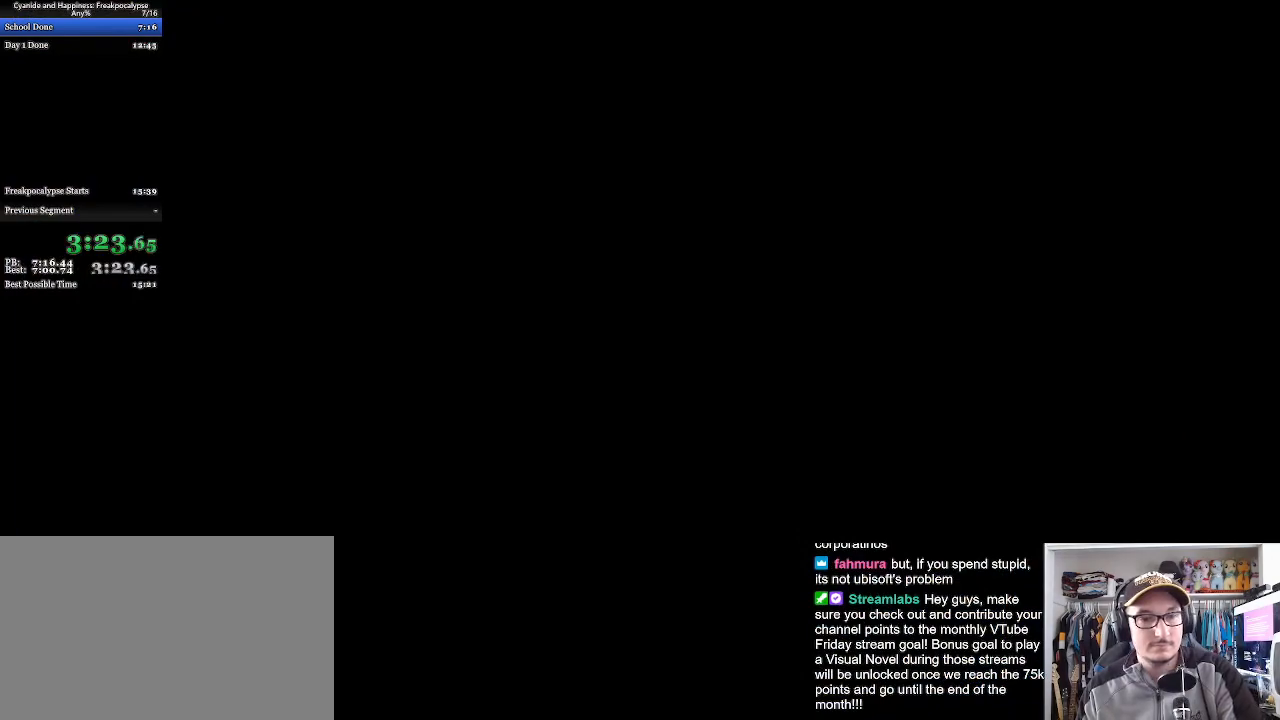
{"keys": [], "mouse": []}
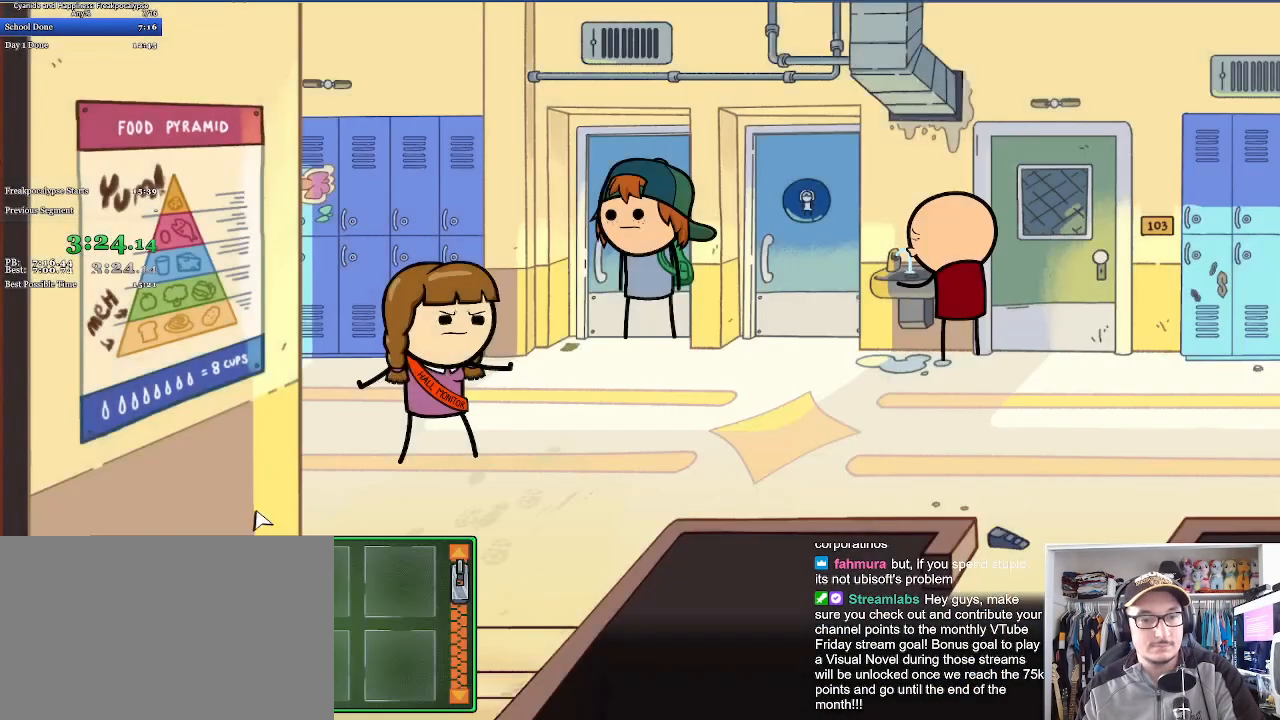
{"keys": [], "mouse": [], "events": [[367, "mouse_left", "down"], [467, "mouse_left", "up"]]}
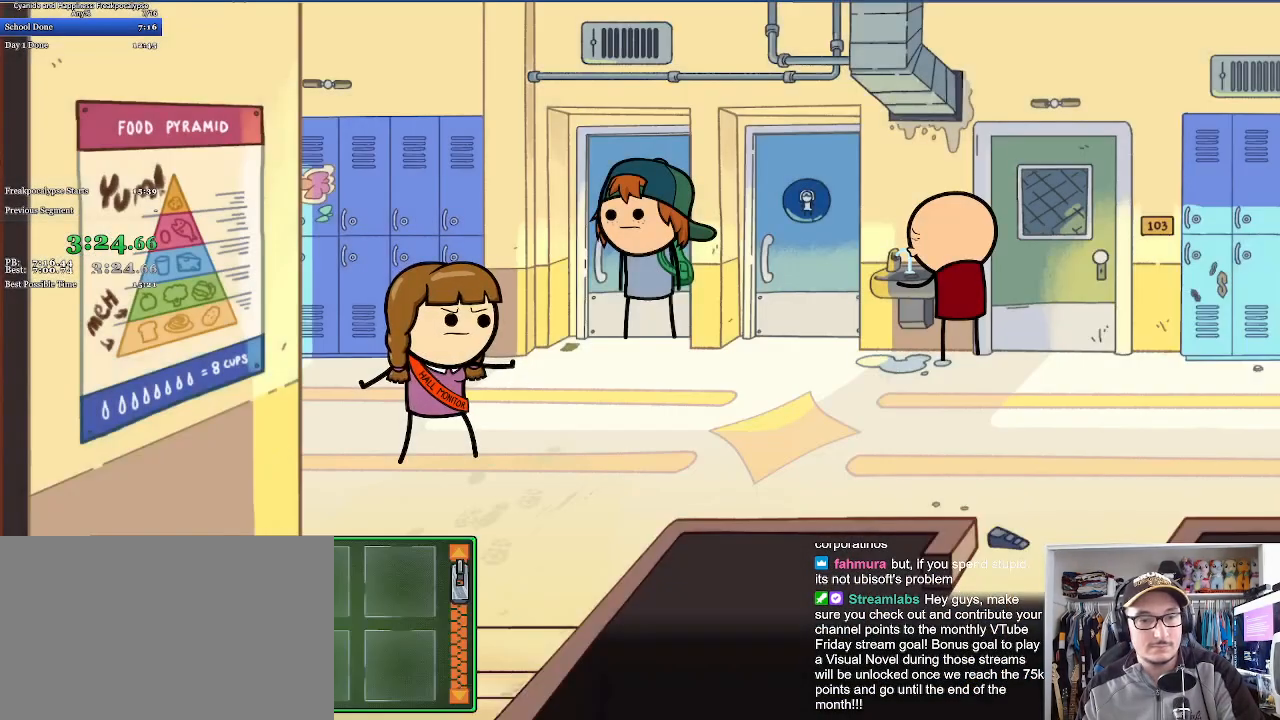
{"keys": [], "mouse": [], "events": [[233, "mouse_left", "down"], [333, "mouse_left", "up"]]}
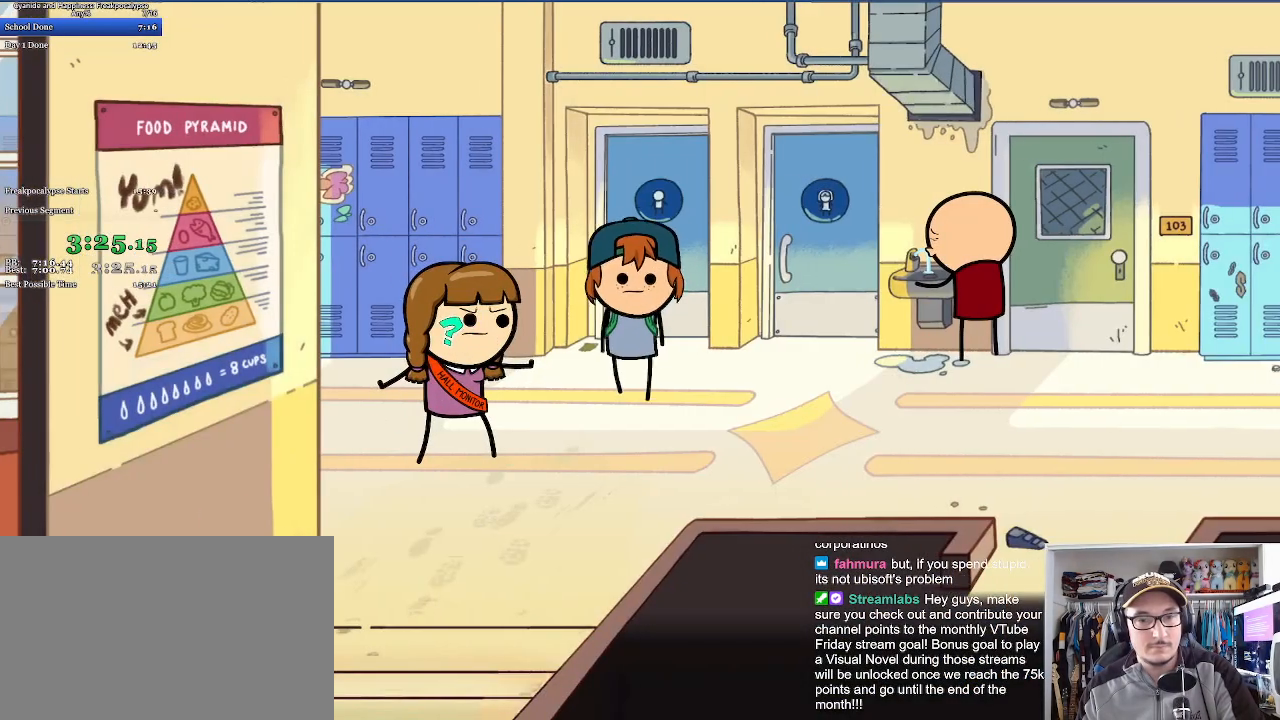
{"keys": [], "mouse": [], "events": []}
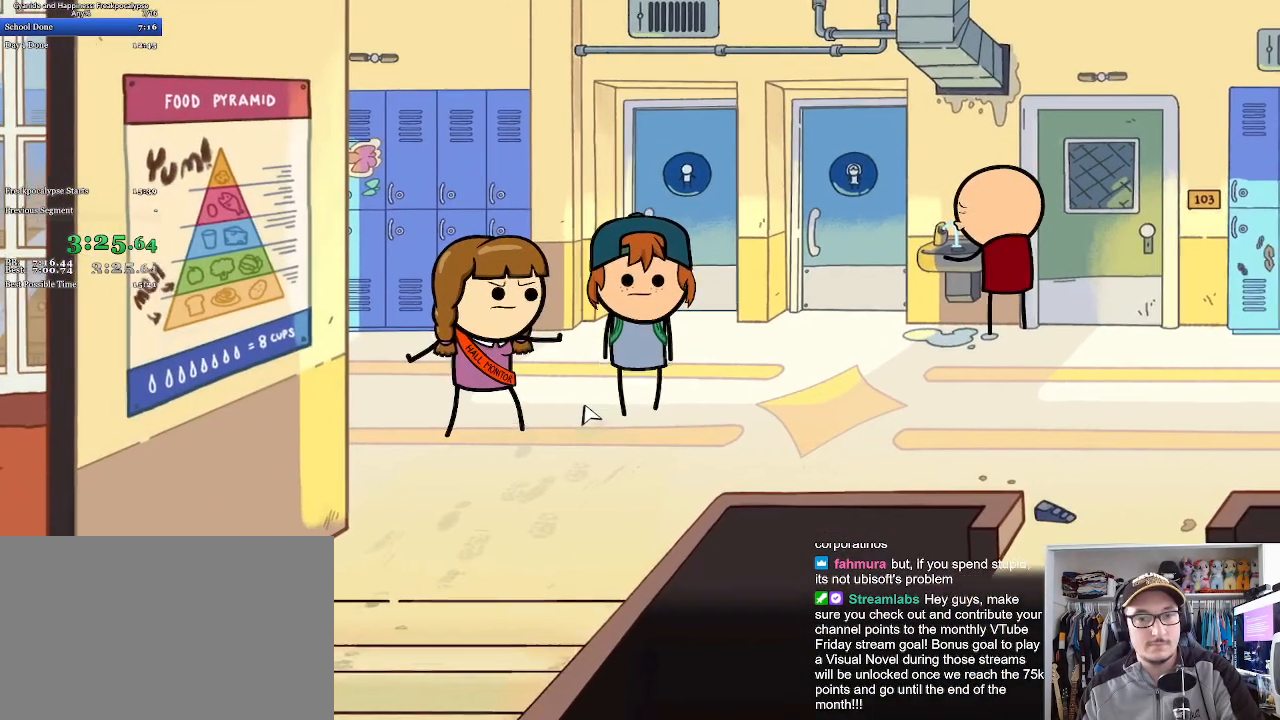
{"keys": [], "mouse": []}
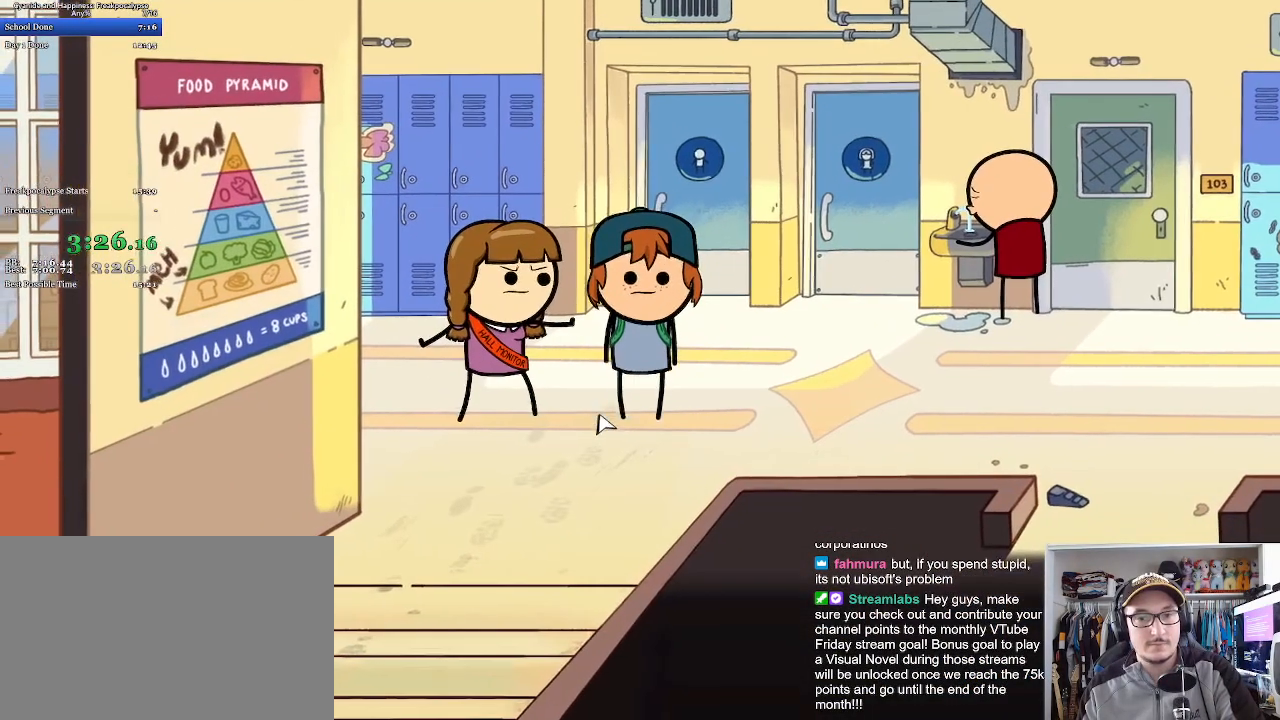
{"keys": [], "mouse": [], "events": []}
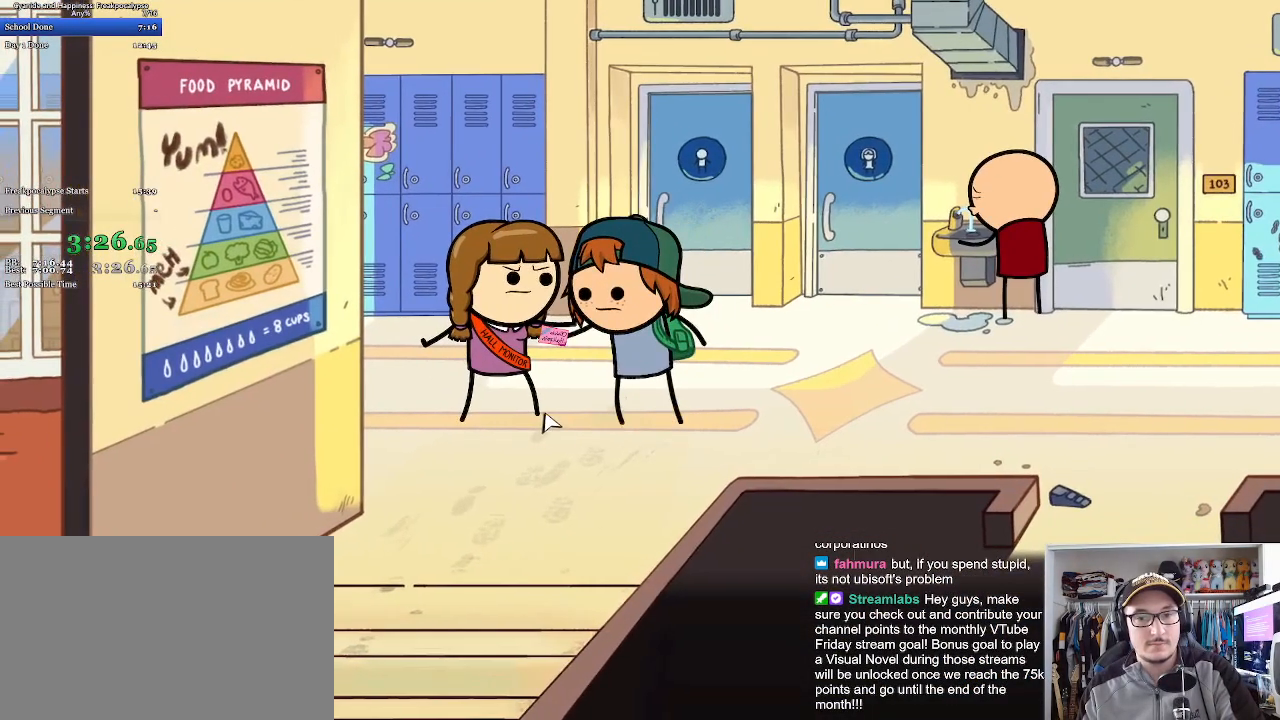
{"keys": [], "mouse": [], "events": []}
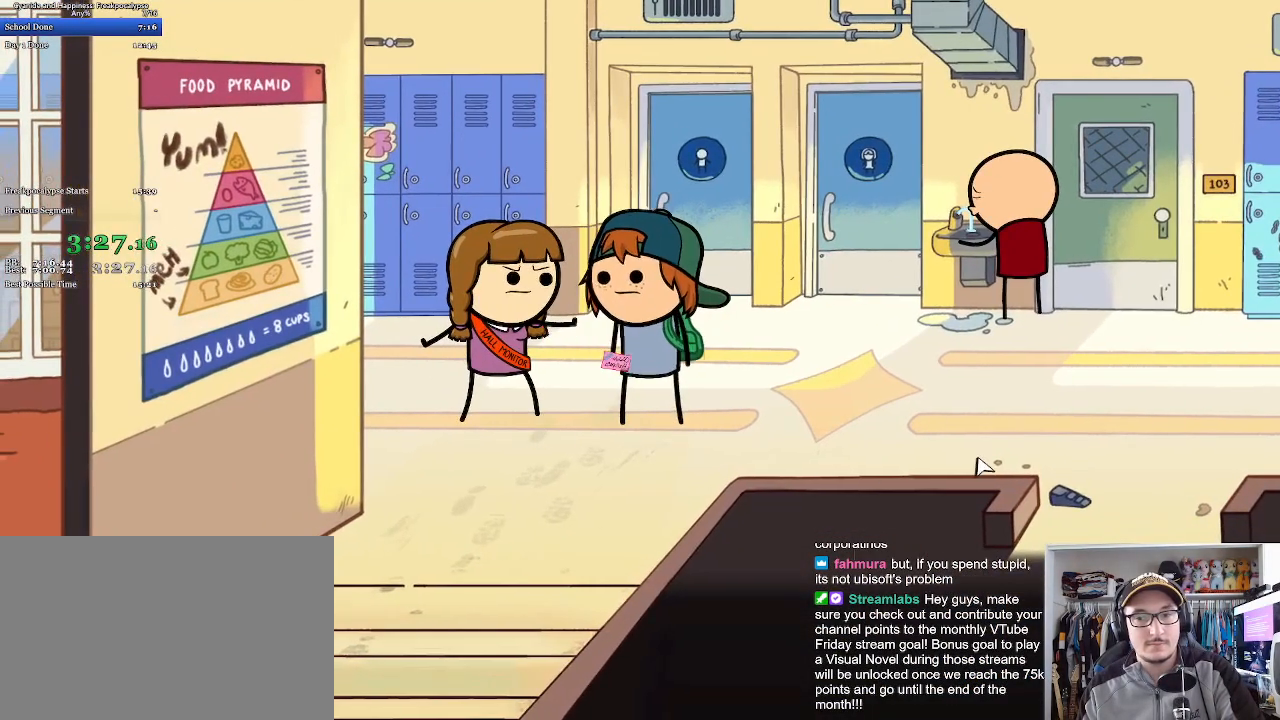
{"keys": [], "mouse": [], "events": []}